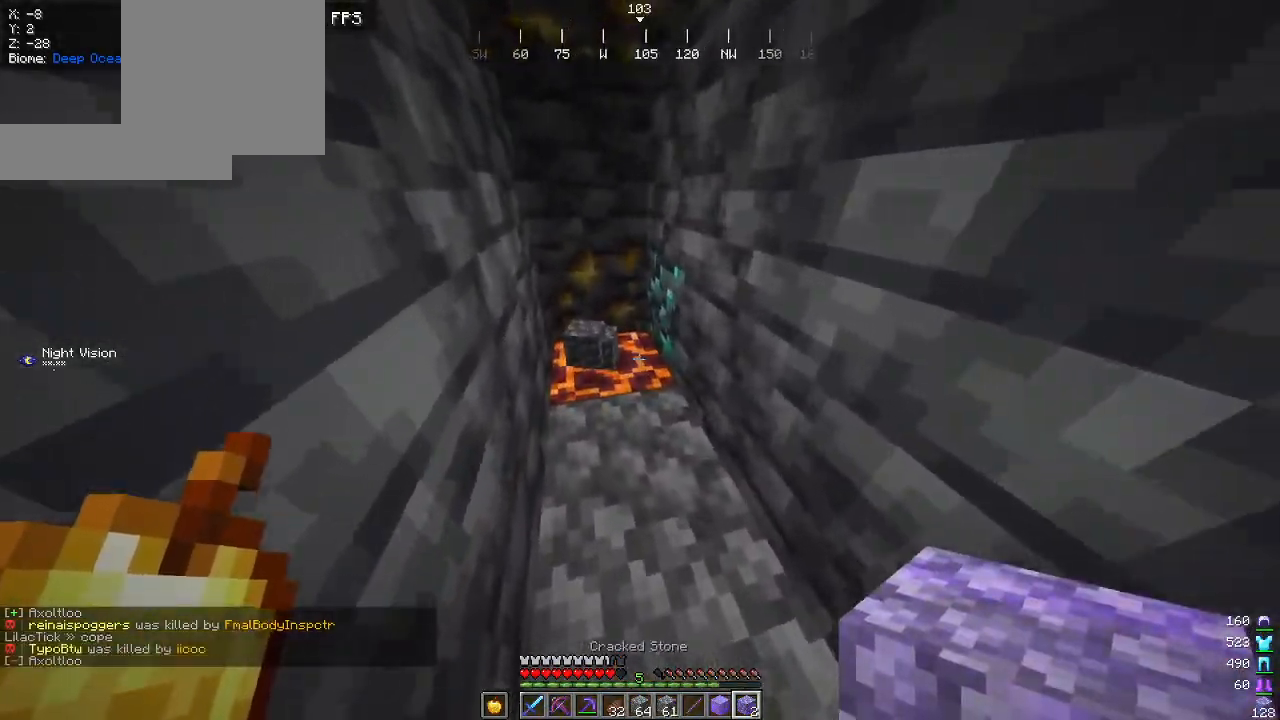
Gameplay with keyboard and mouse; each line is a JSON object with the keys and mouse buttons held at the frame after it. "events" lists presses ("down") and releases ("up") of "a", "d", "s", "w", "mouse_left" and "mouse_right" between this image and that frame as [ms after this image, input, new state], when the widget could be followed in between. "mouse_left", "mouse_right" = the "left", "right" buttons of the "mouse" list. No other keys are recorded. Fast repeated clicks can show as one long hold. Mouse movement is not recorded.
{"keys": ["a", "w"], "mouse": [], "events": []}
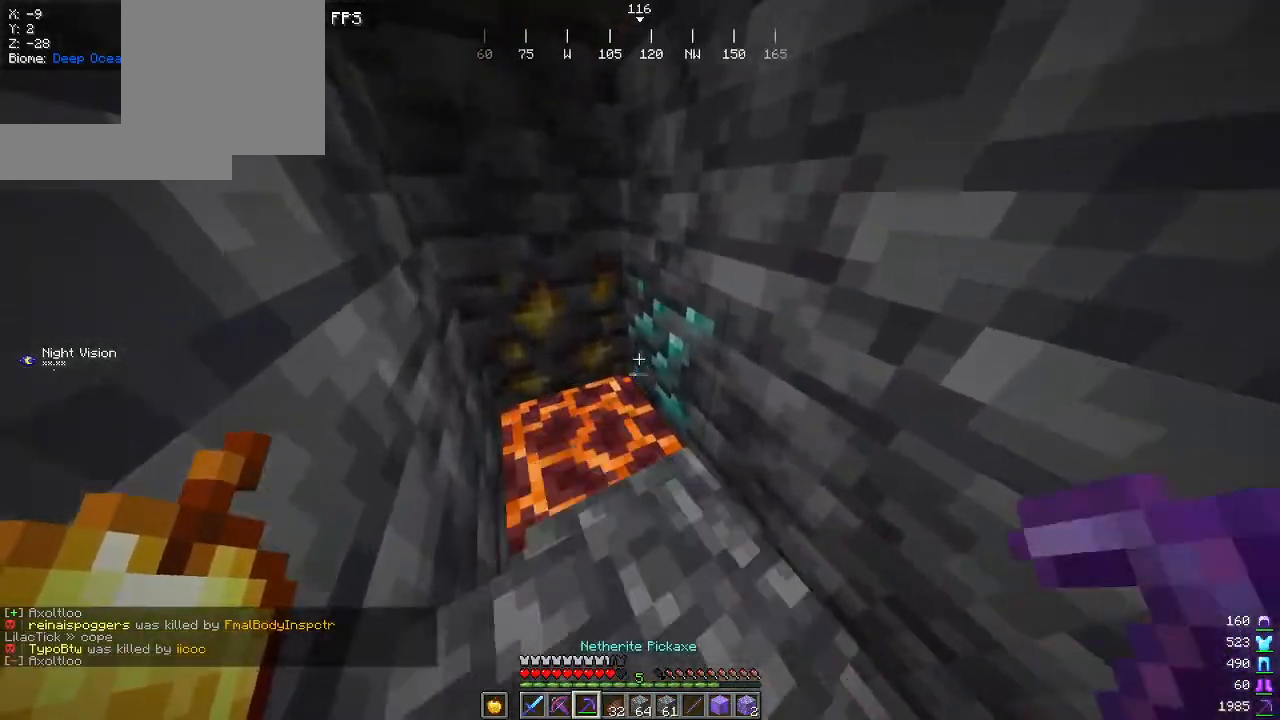
{"keys": ["a"], "mouse": ["left"], "events": [[117, "mouse_left", "down"], [484, "w", "up"]]}
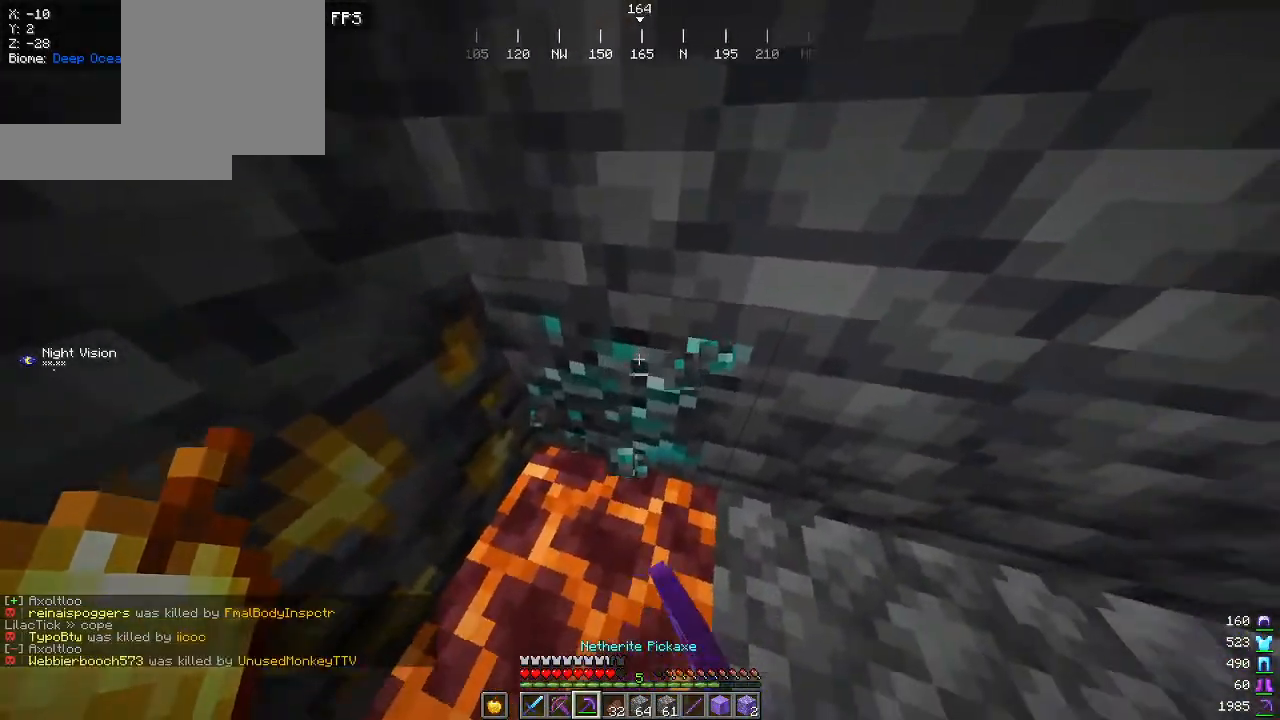
{"keys": ["a"], "mouse": [], "events": [[67, "a", "up"], [350, "a", "down"], [450, "mouse_left", "up"]]}
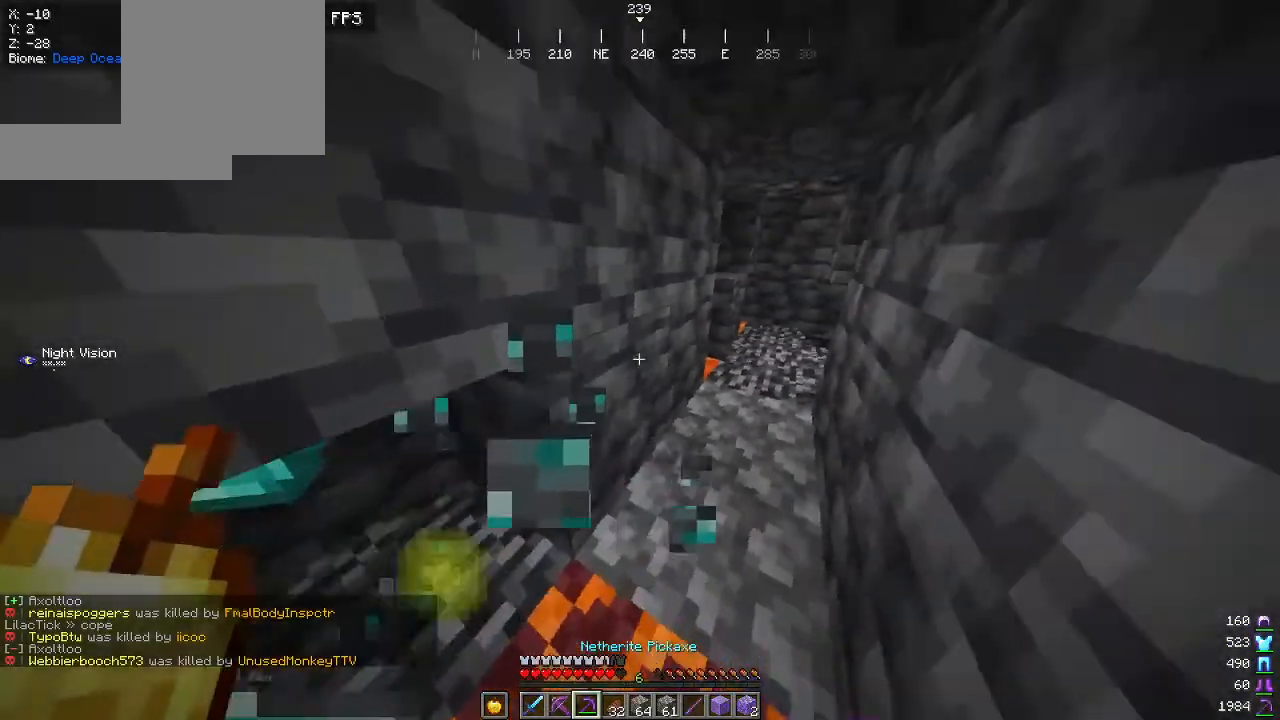
{"keys": [], "mouse": [], "events": [[67, "a", "up"]]}
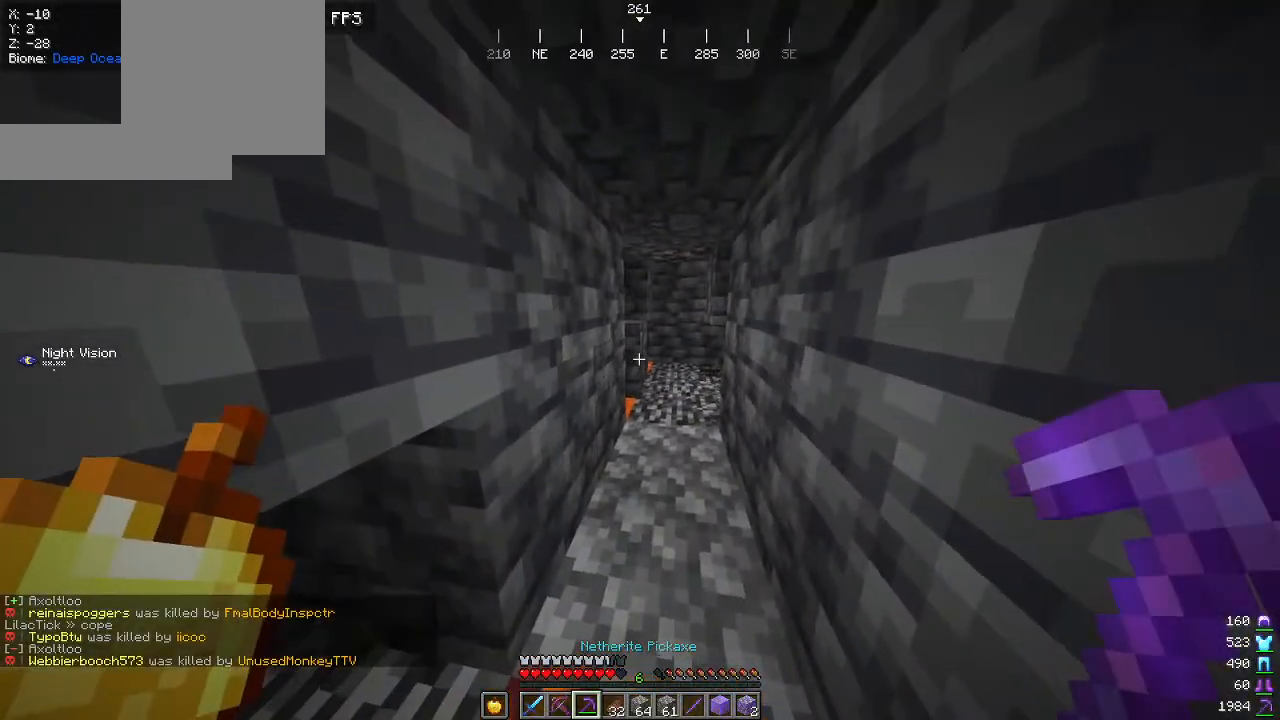
{"keys": [], "mouse": [], "events": []}
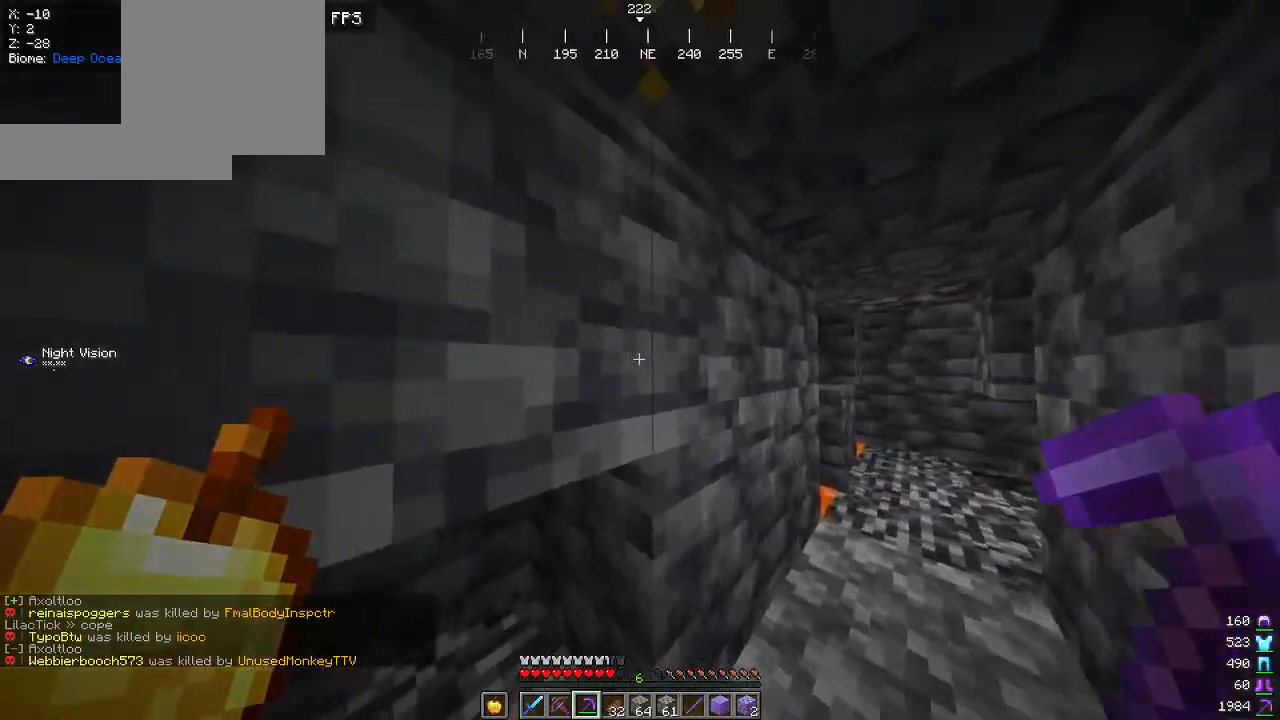
{"keys": ["s"], "mouse": ["left"], "events": [[300, "mouse_left", "down"], [467, "s", "down"]]}
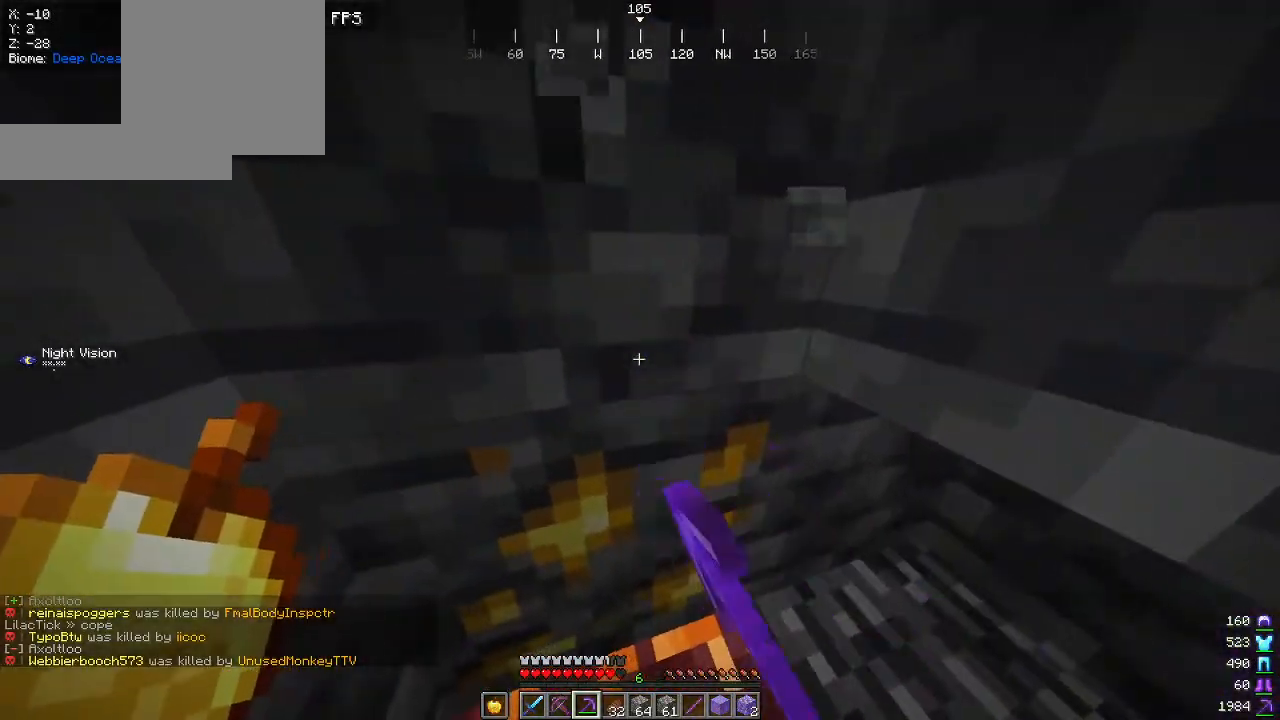
{"keys": [], "mouse": ["left"], "events": [[267, "s", "up"]]}
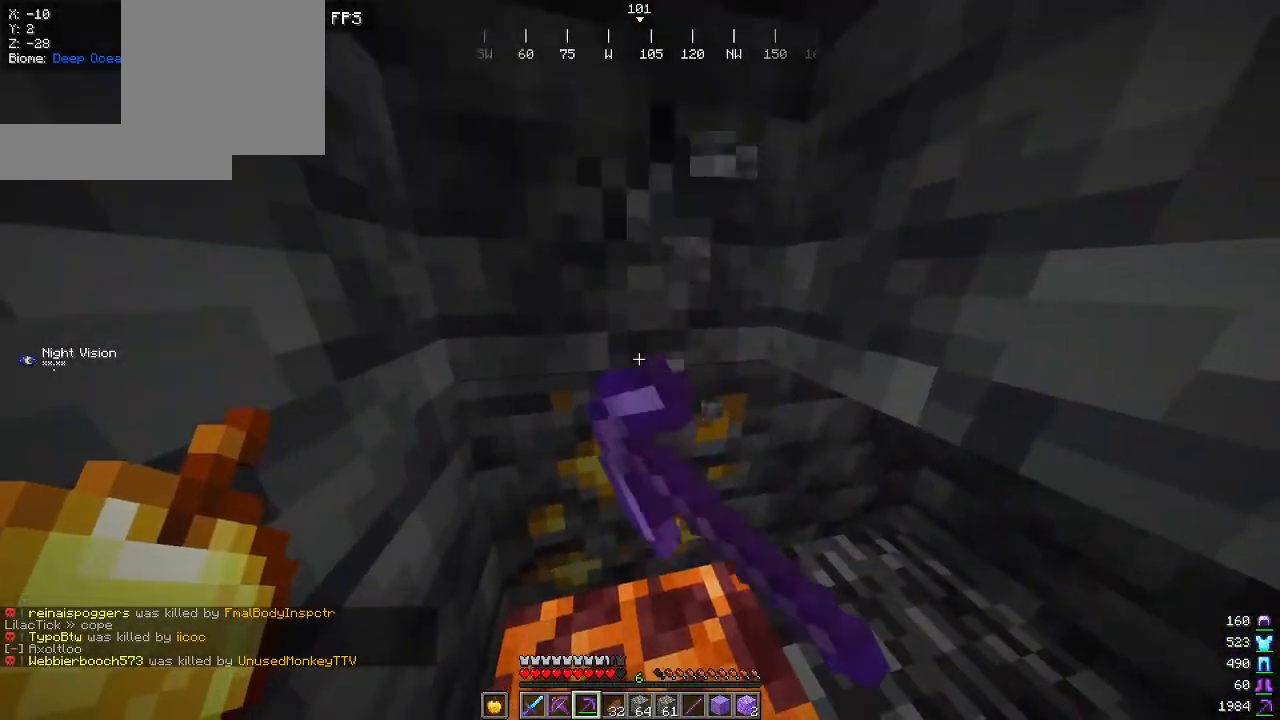
{"keys": [], "mouse": ["left"], "events": []}
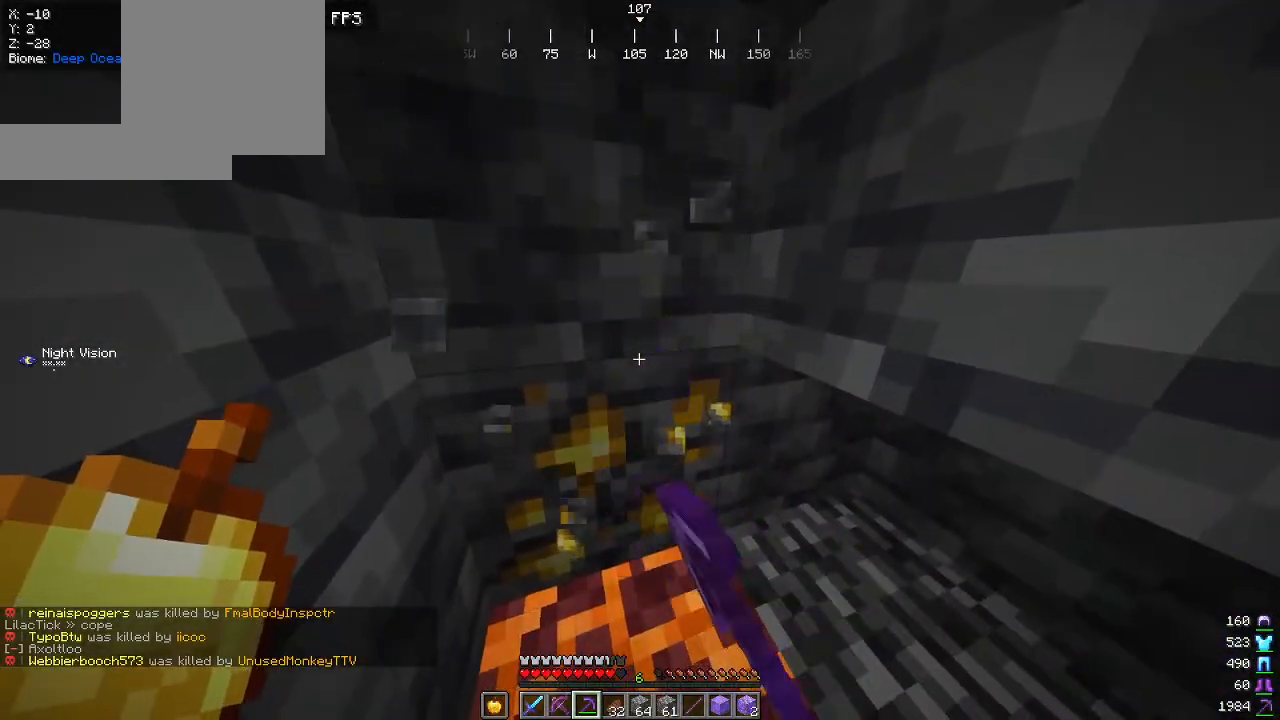
{"keys": [], "mouse": ["left"], "events": []}
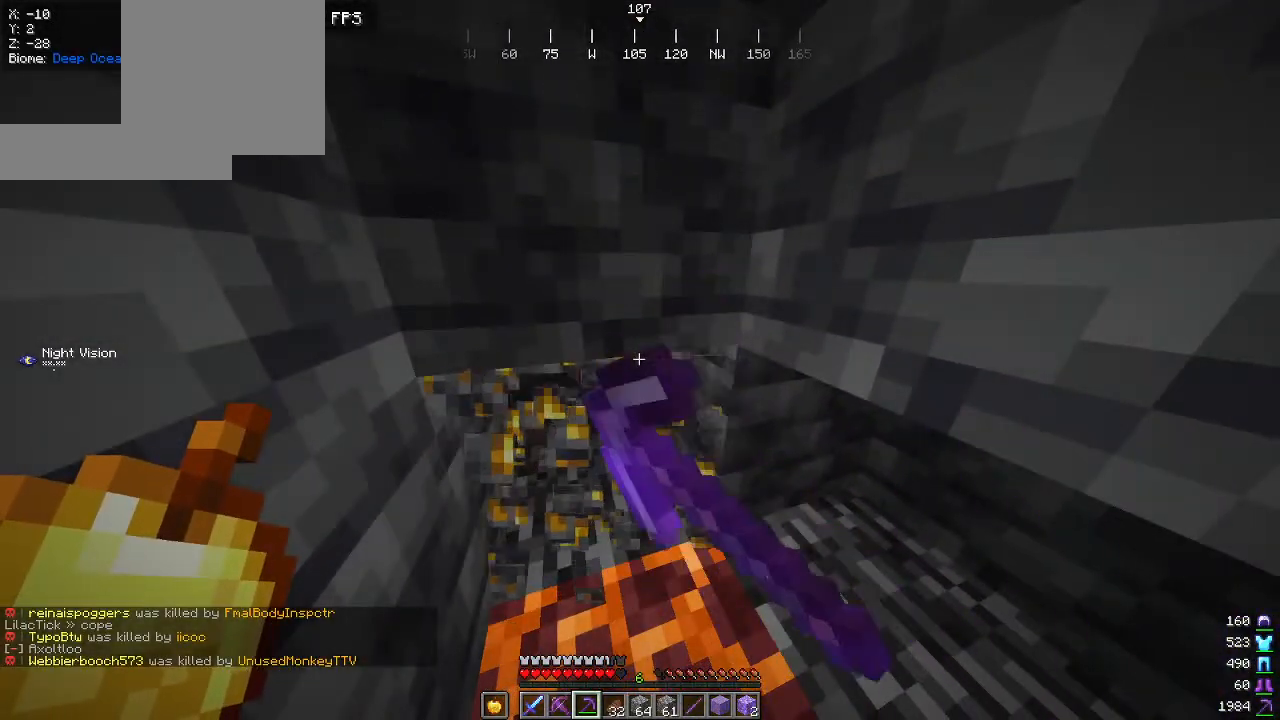
{"keys": [], "mouse": ["left"], "events": [[84, "w", "down"], [150, "a", "down"], [350, "a", "up"], [384, "w", "up"]]}
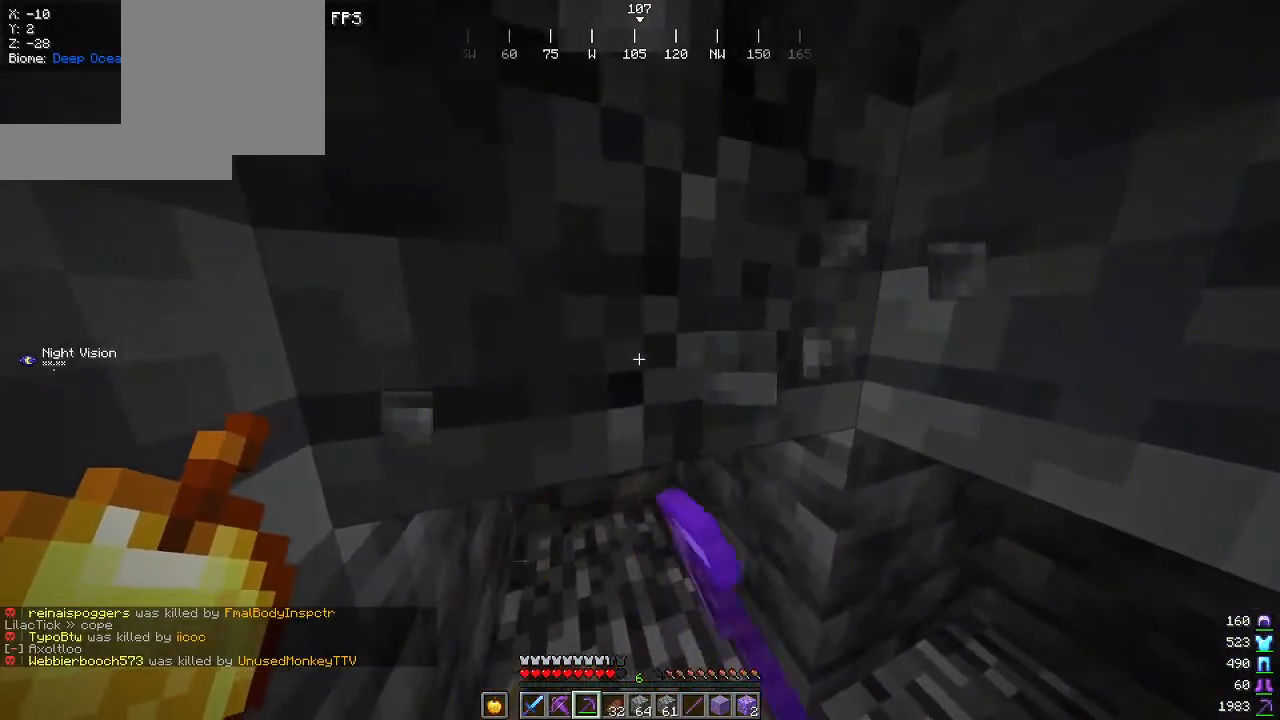
{"keys": ["a", "w"], "mouse": ["left"], "events": [[417, "w", "down"], [434, "a", "down"]]}
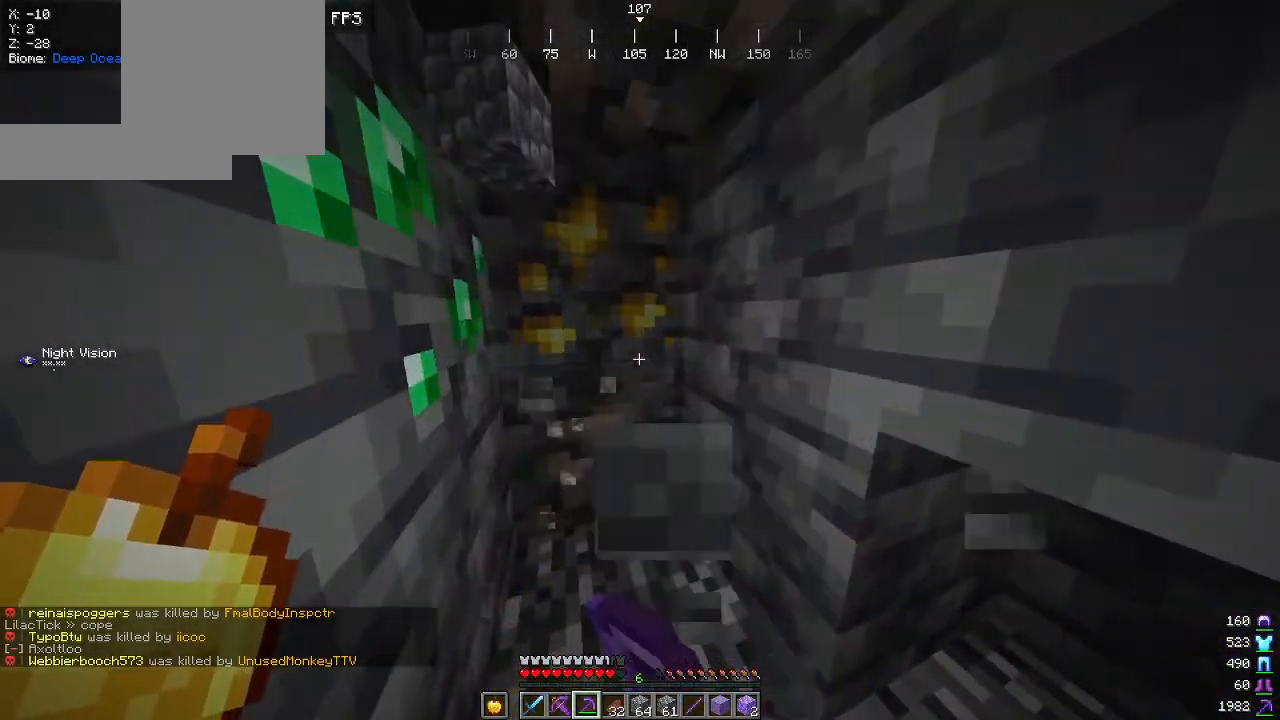
{"keys": [], "mouse": ["left"], "events": [[367, "a", "up"], [384, "w", "up"]]}
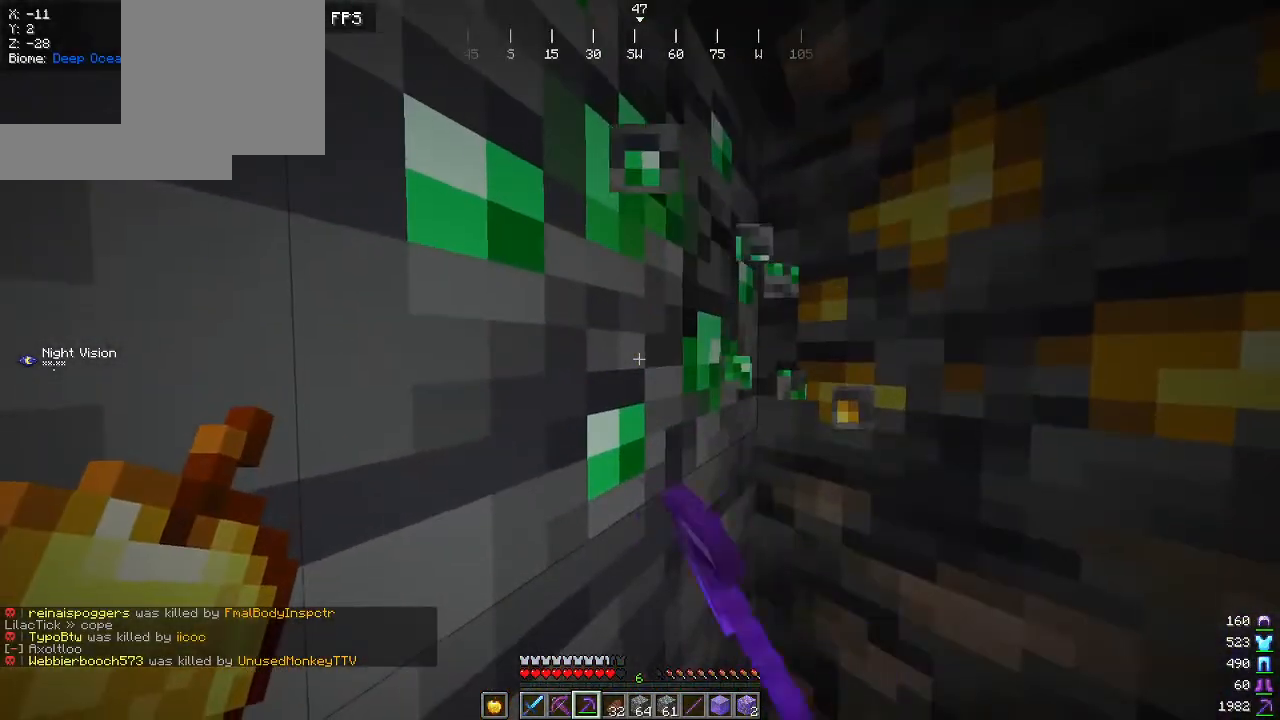
{"keys": [], "mouse": ["left"], "events": []}
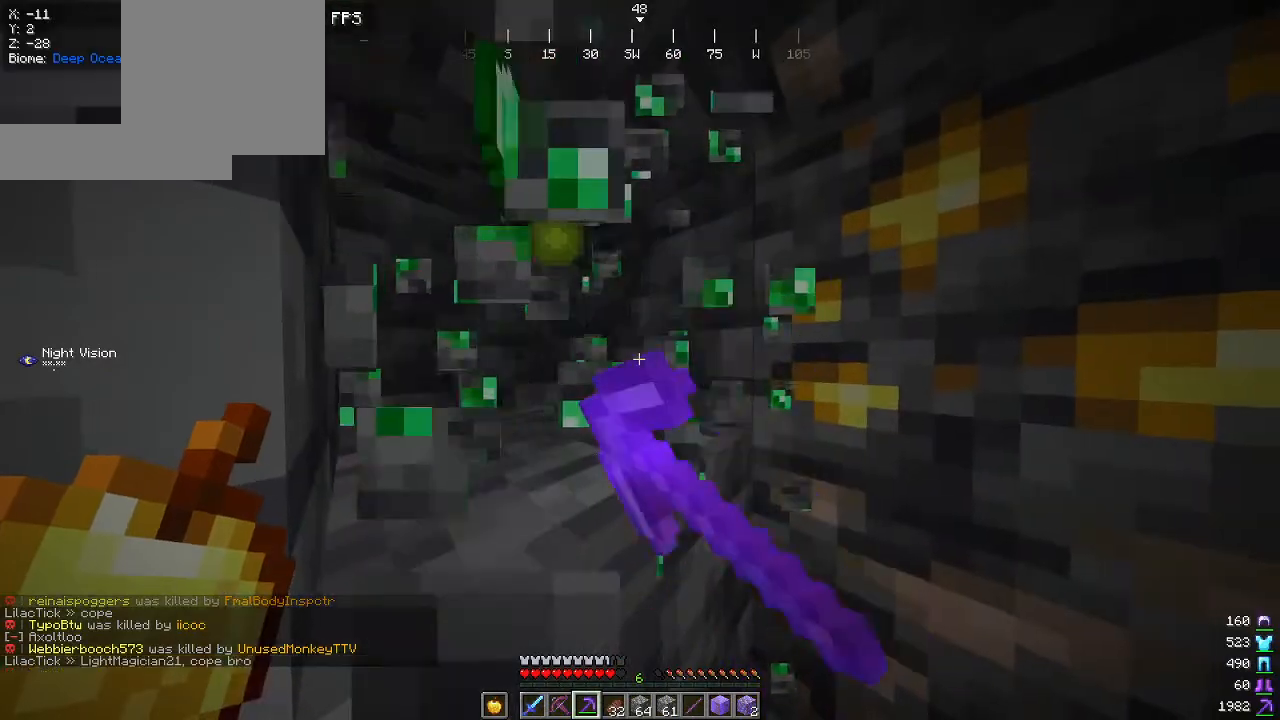
{"keys": [], "mouse": ["left"], "events": [[200, "a", "down"], [334, "a", "up"]]}
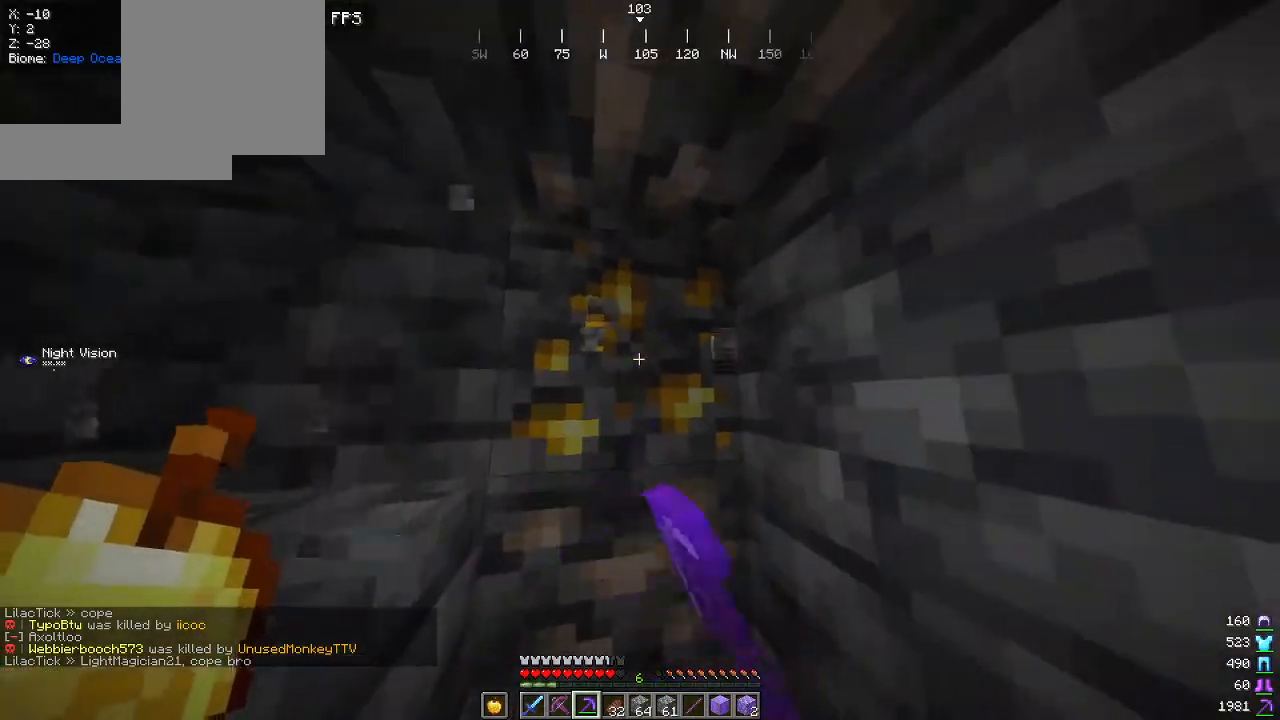
{"keys": ["a", "w"], "mouse": ["left"], "events": [[317, "w", "down"], [450, "a", "down"]]}
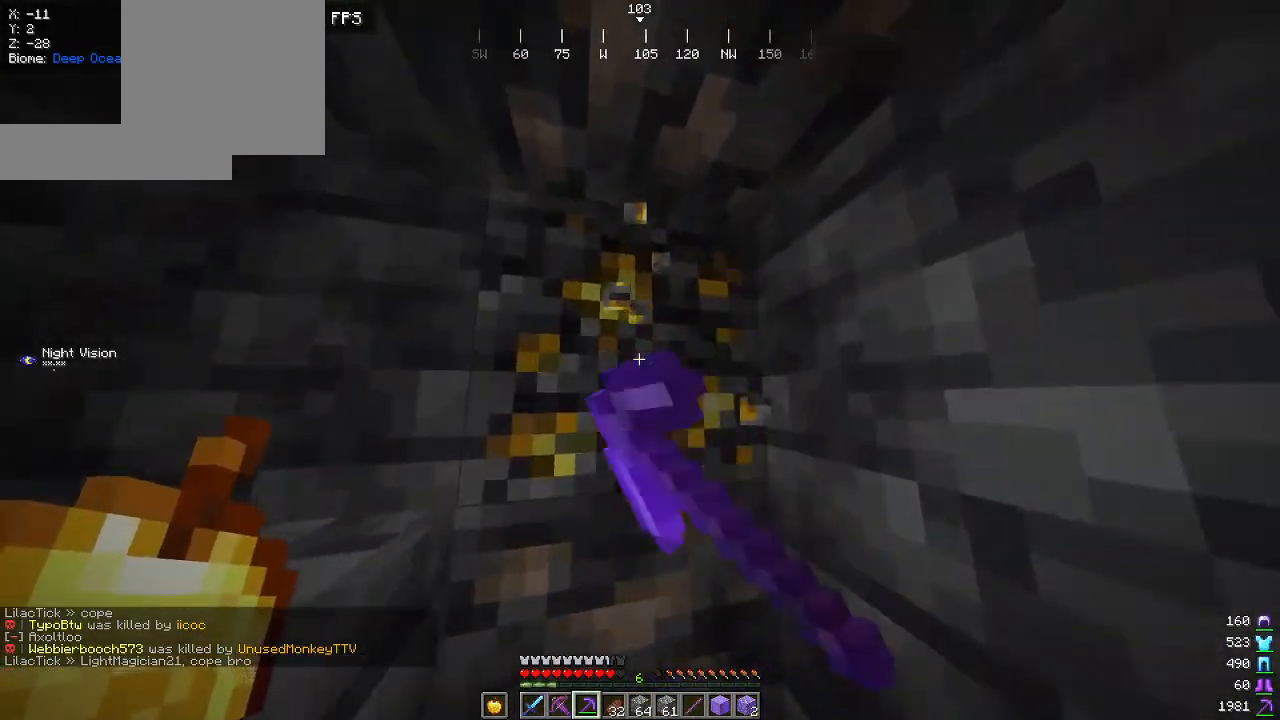
{"keys": [], "mouse": ["left"], "events": [[384, "w", "up"], [417, "a", "up"]]}
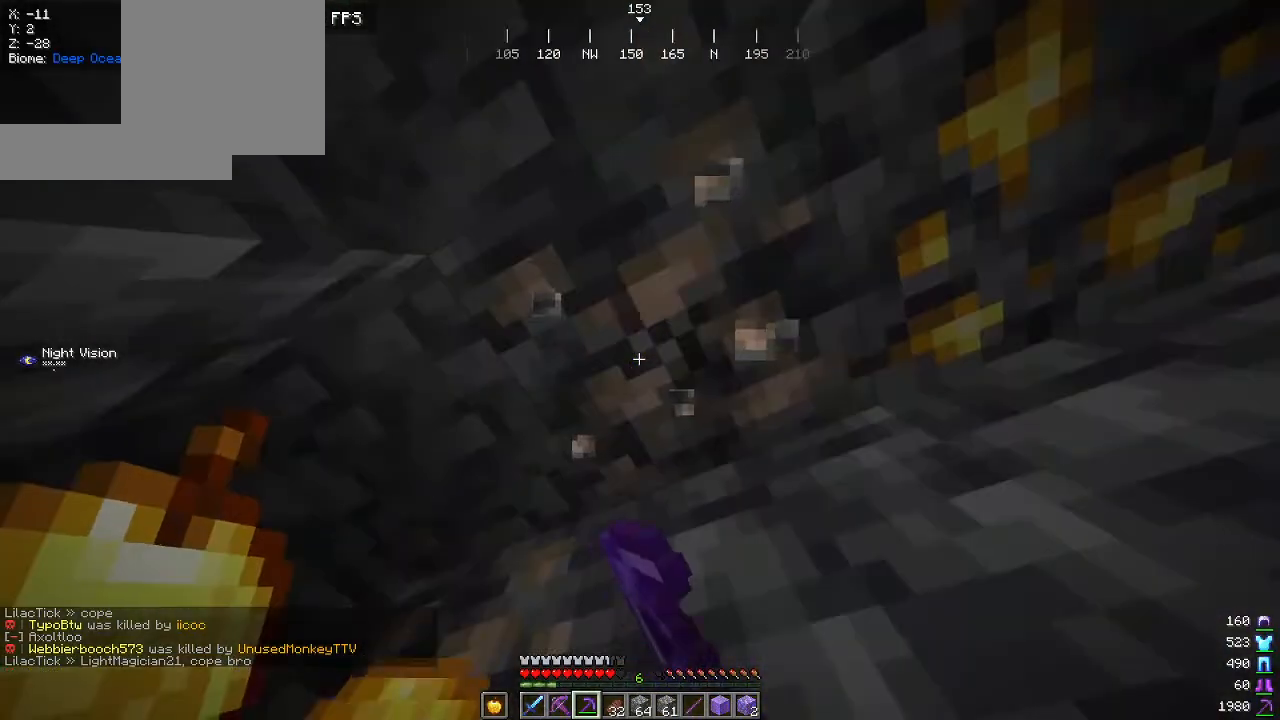
{"keys": [], "mouse": ["left"], "events": []}
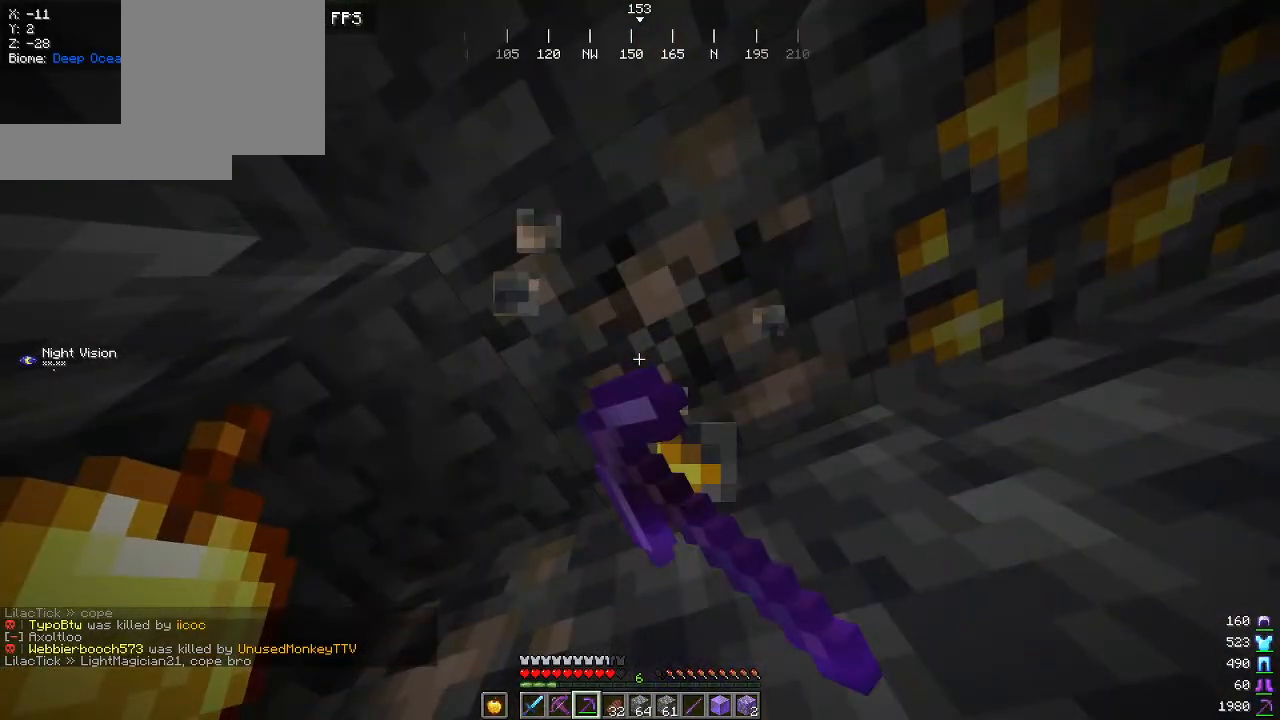
{"keys": [], "mouse": ["left"], "events": []}
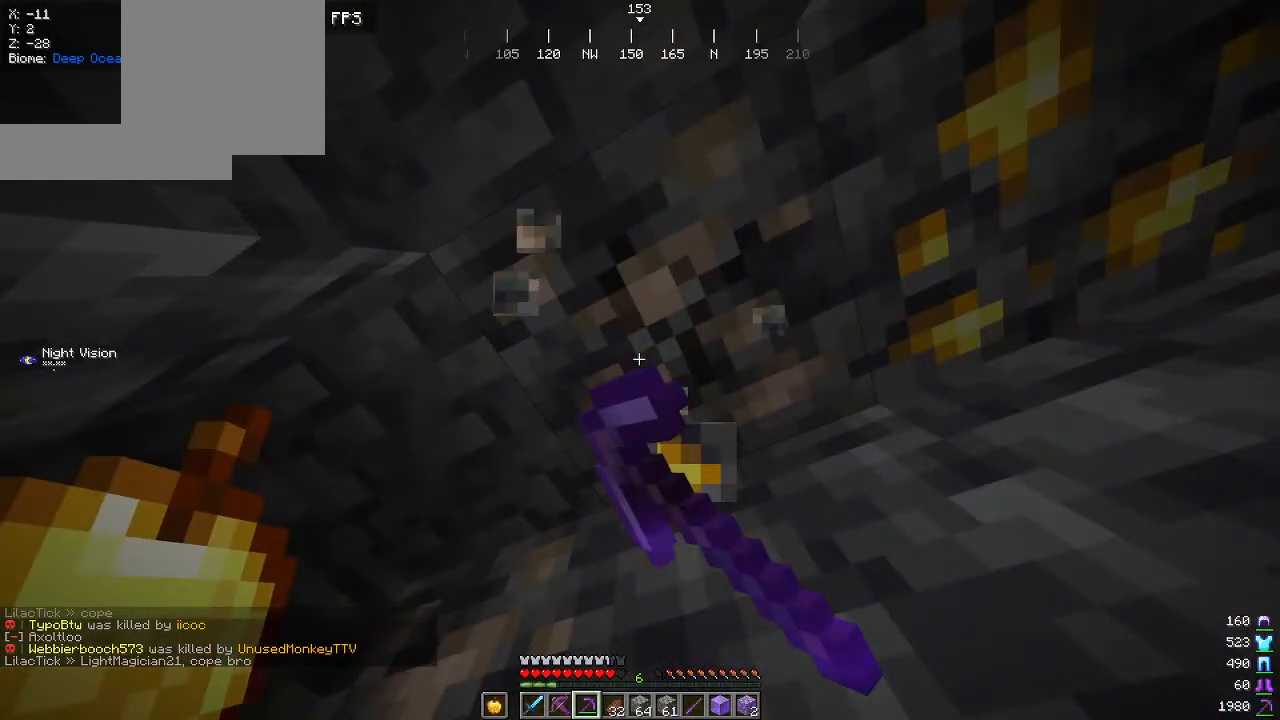
{"keys": [], "mouse": ["left"], "events": []}
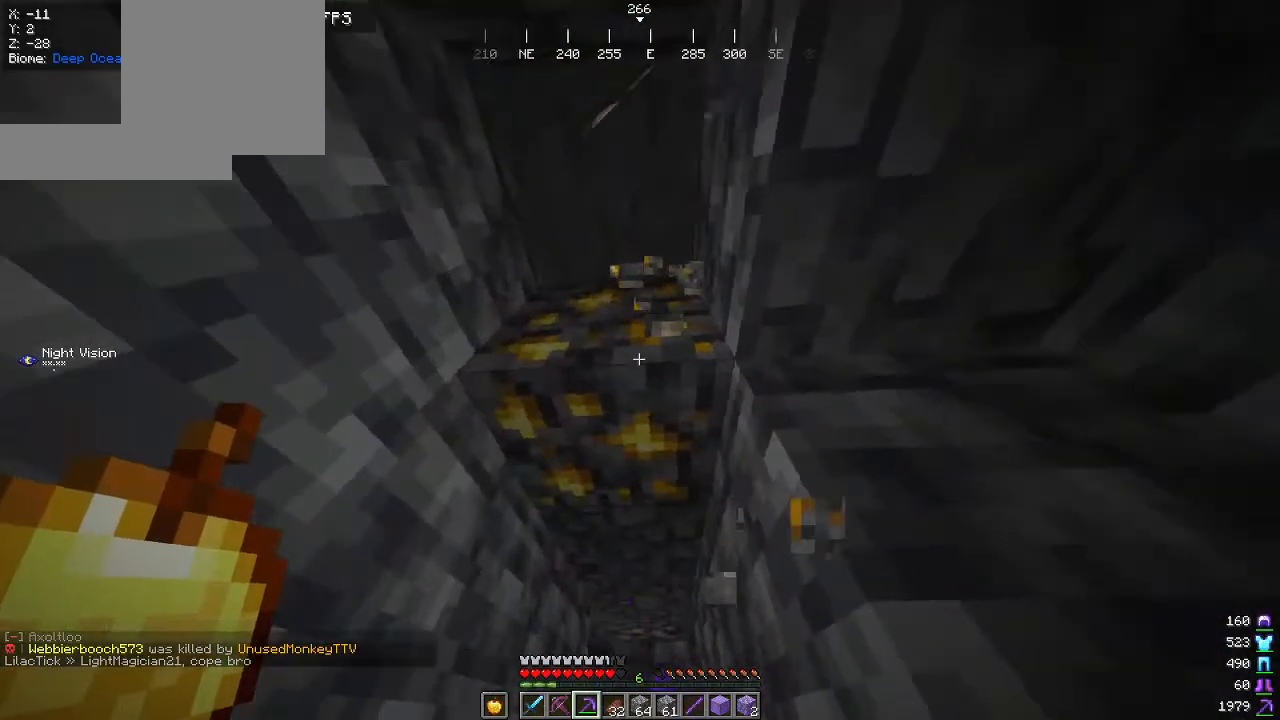
{"keys": ["a"], "mouse": ["left"], "events": [[500, "a", "down"]]}
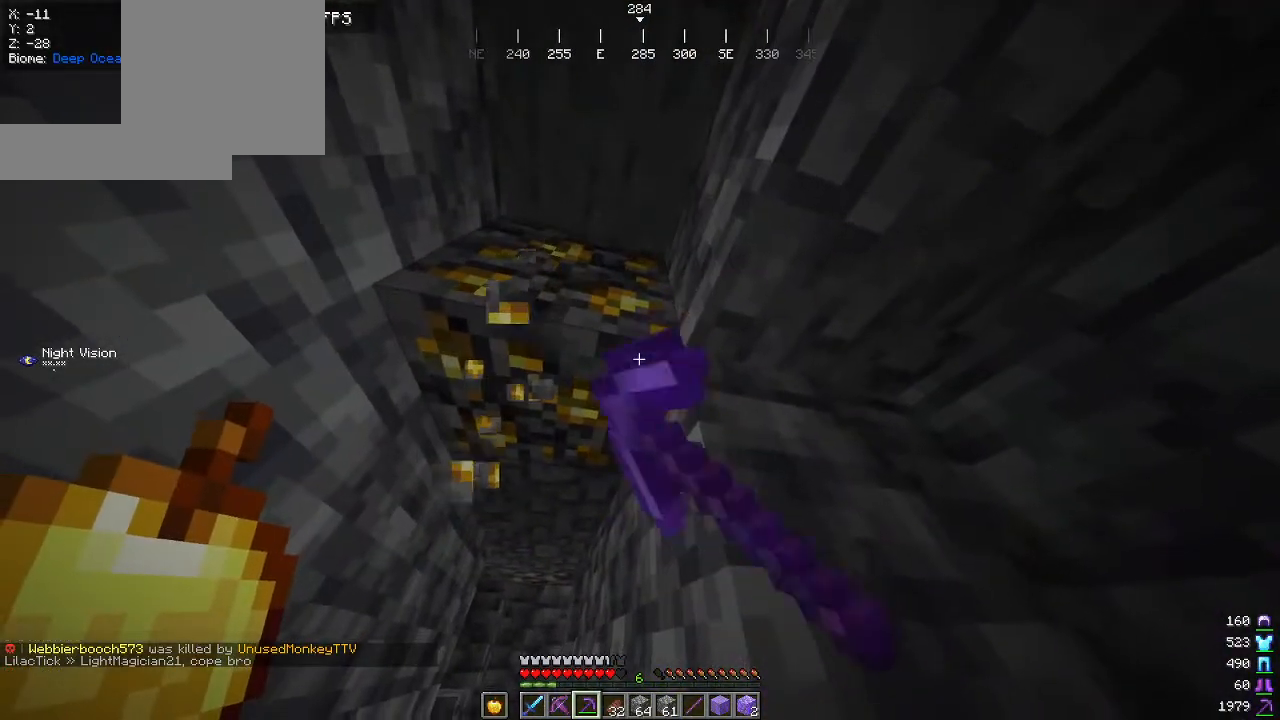
{"keys": ["a", "w"], "mouse": [], "events": [[400, "w", "down"], [417, "mouse_left", "up"]]}
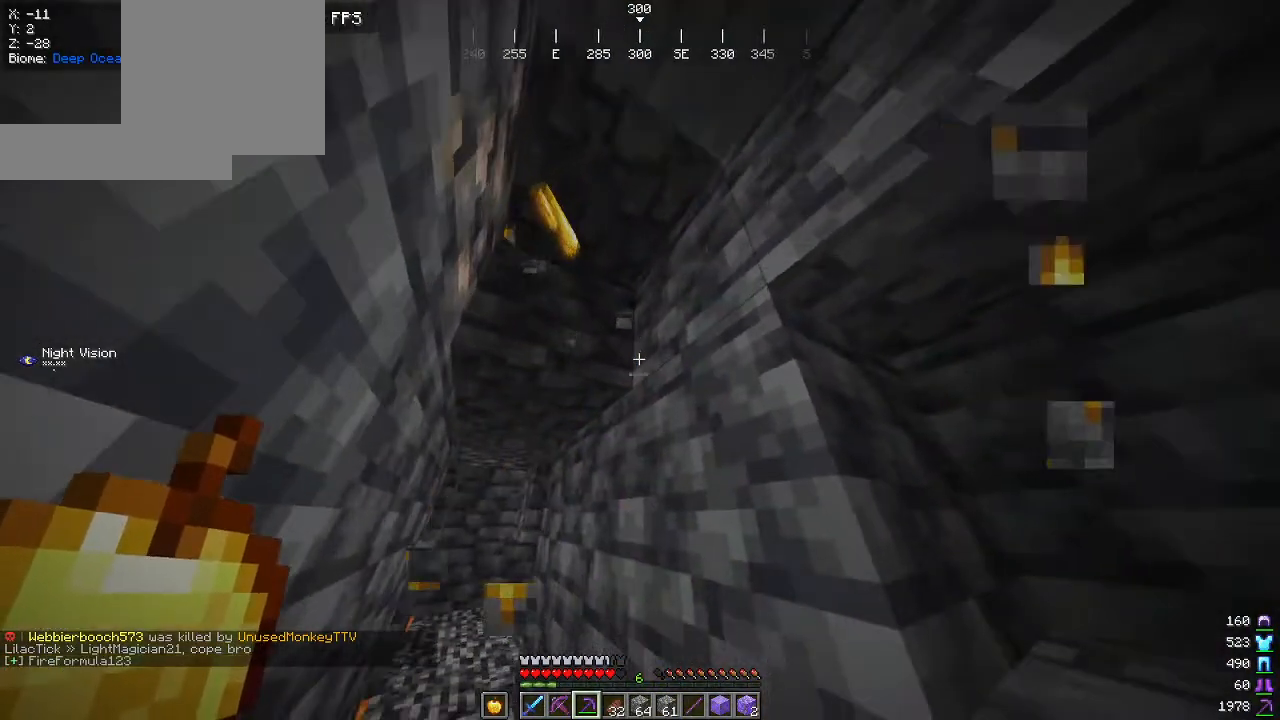
{"keys": ["w"], "mouse": [], "events": [[367, "a", "up"]]}
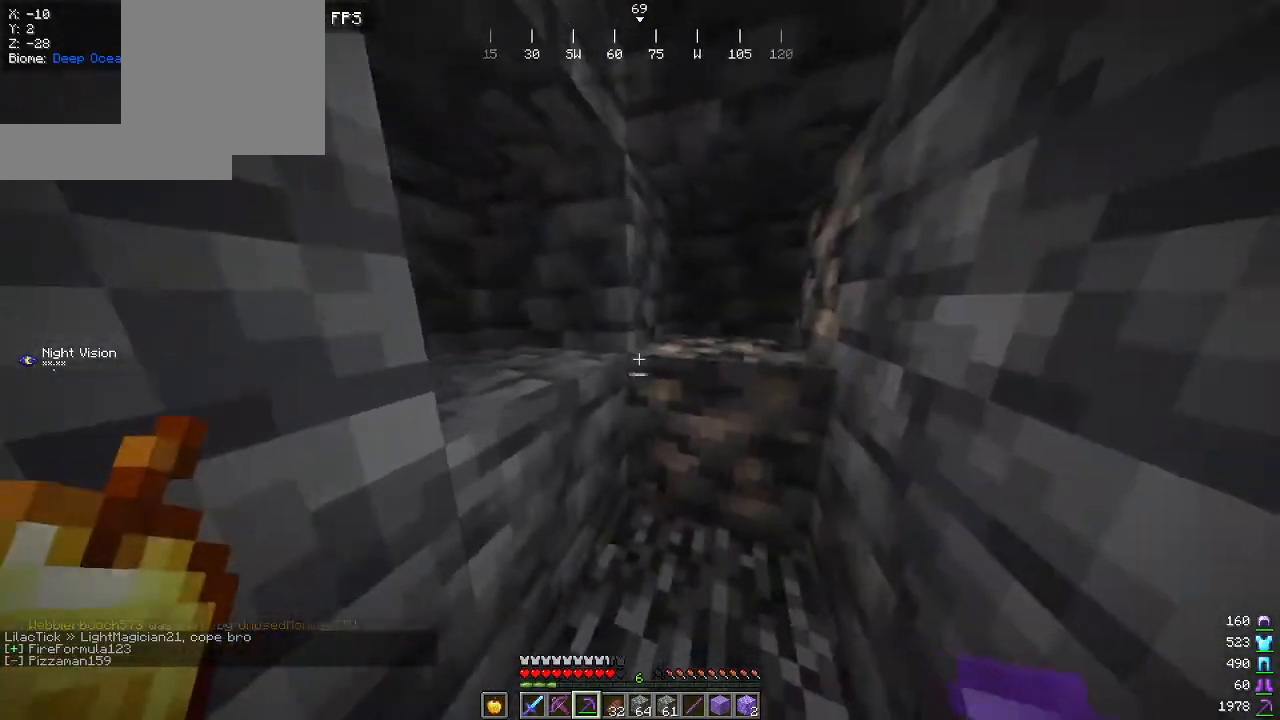
{"keys": ["w"], "mouse": ["left"], "events": [[234, "mouse_left", "down"]]}
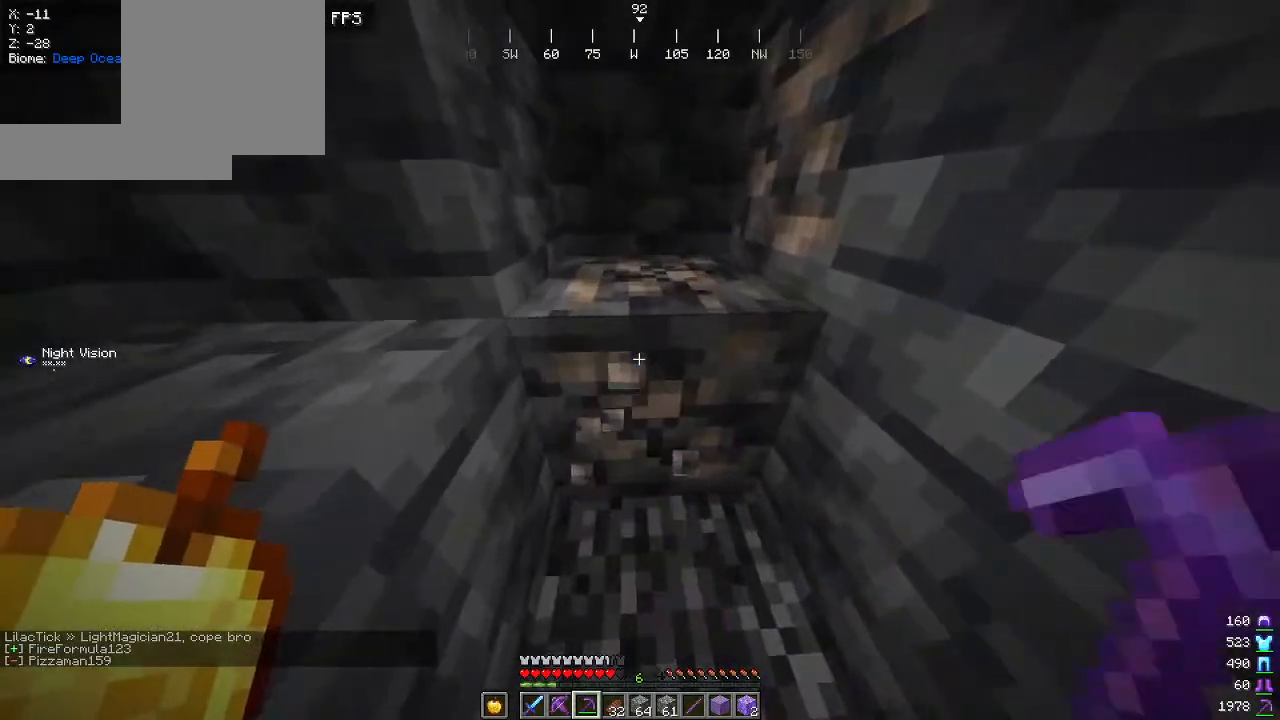
{"keys": ["a", "w"], "mouse": ["left"], "events": [[267, "a", "down"]]}
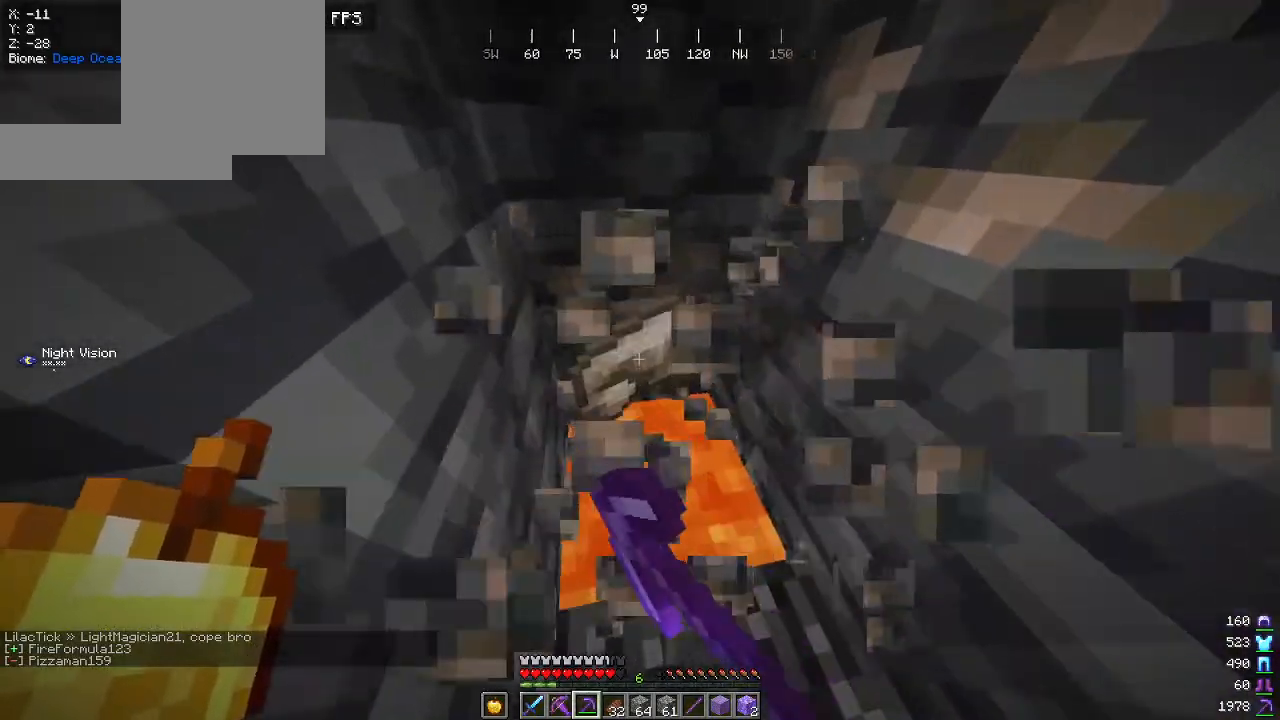
{"keys": [], "mouse": ["left"], "events": [[84, "a", "up"], [267, "w", "up"]]}
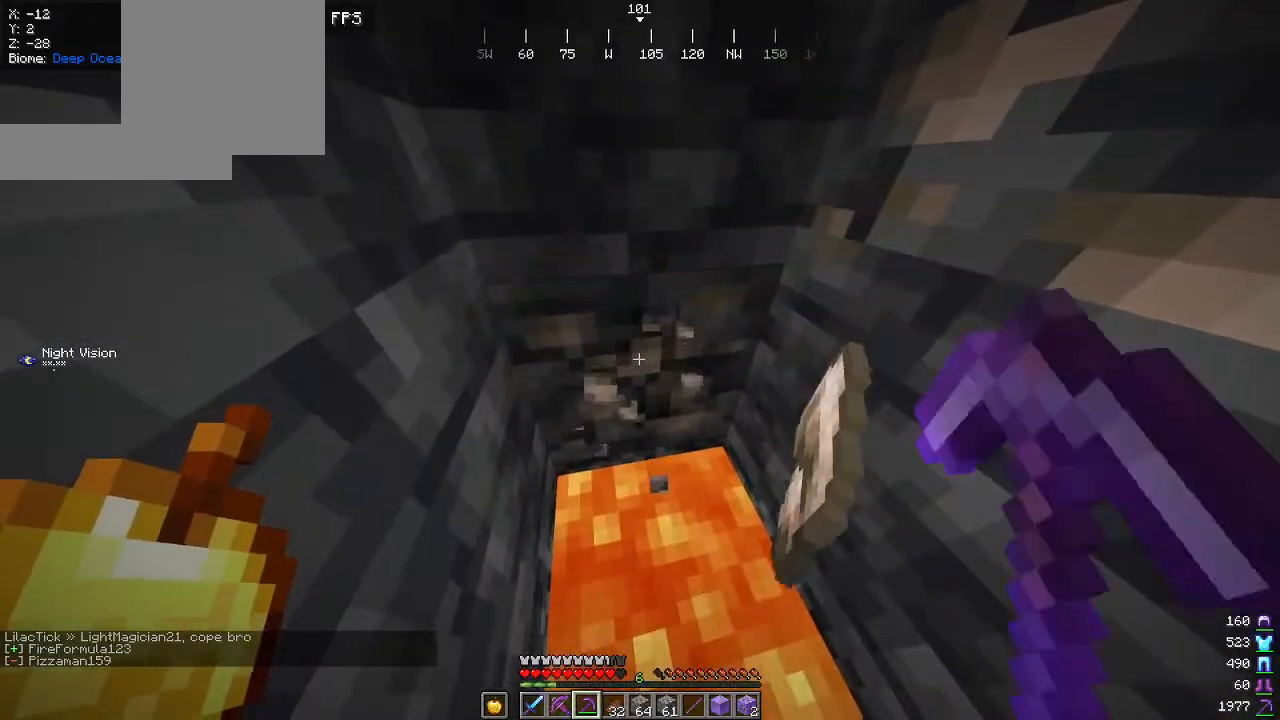
{"keys": ["w"], "mouse": ["left"], "events": [[134, "w", "down"]]}
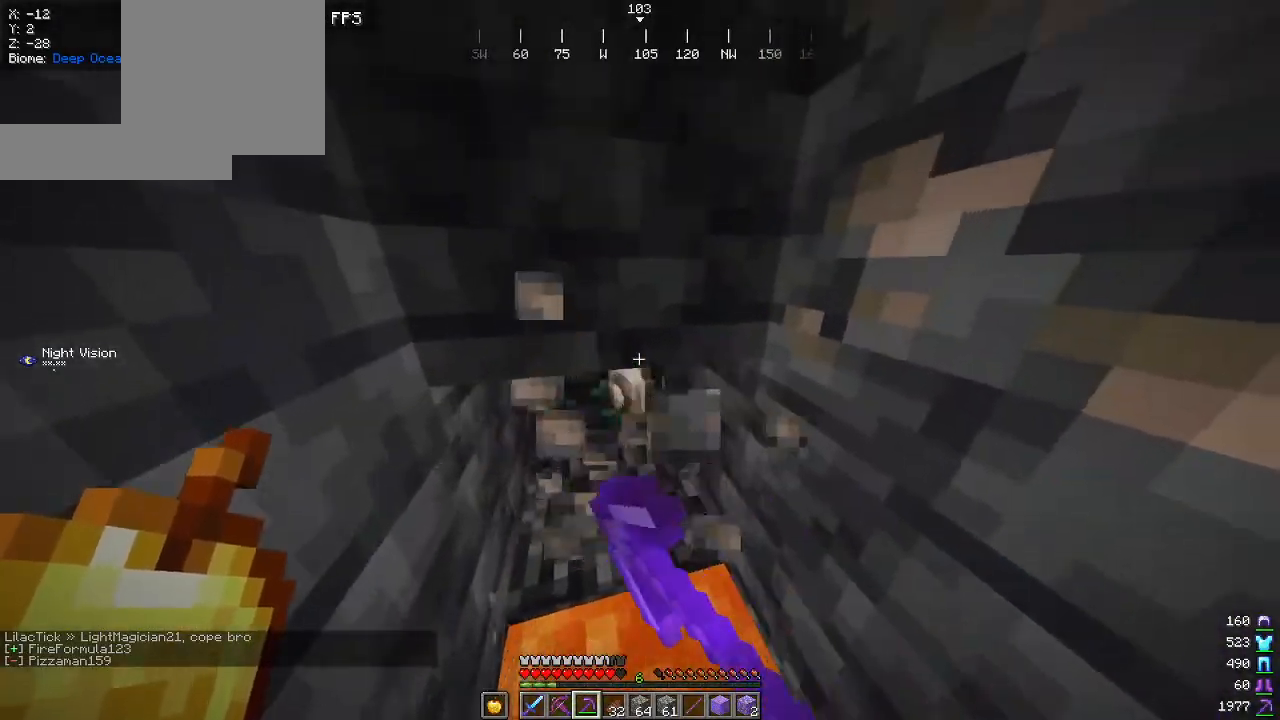
{"keys": [], "mouse": ["left"], "events": [[284, "w", "up"]]}
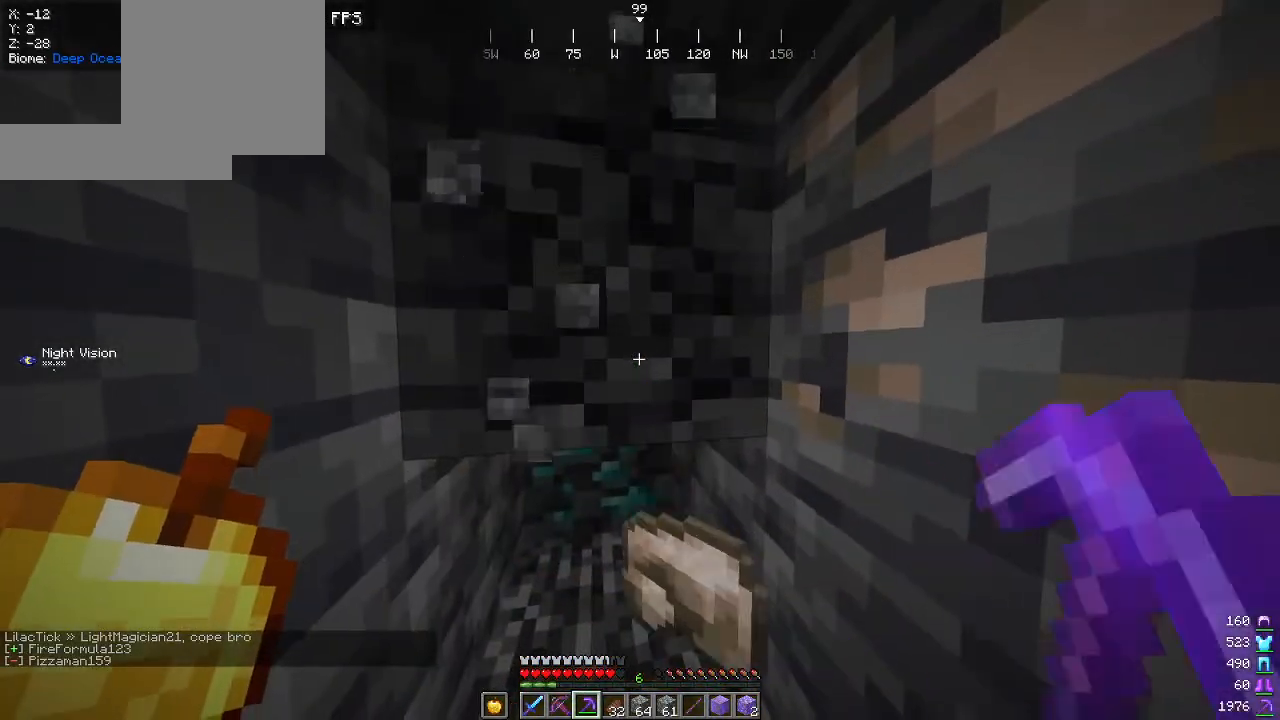
{"keys": [], "mouse": [], "events": [[500, "mouse_left", "up"]]}
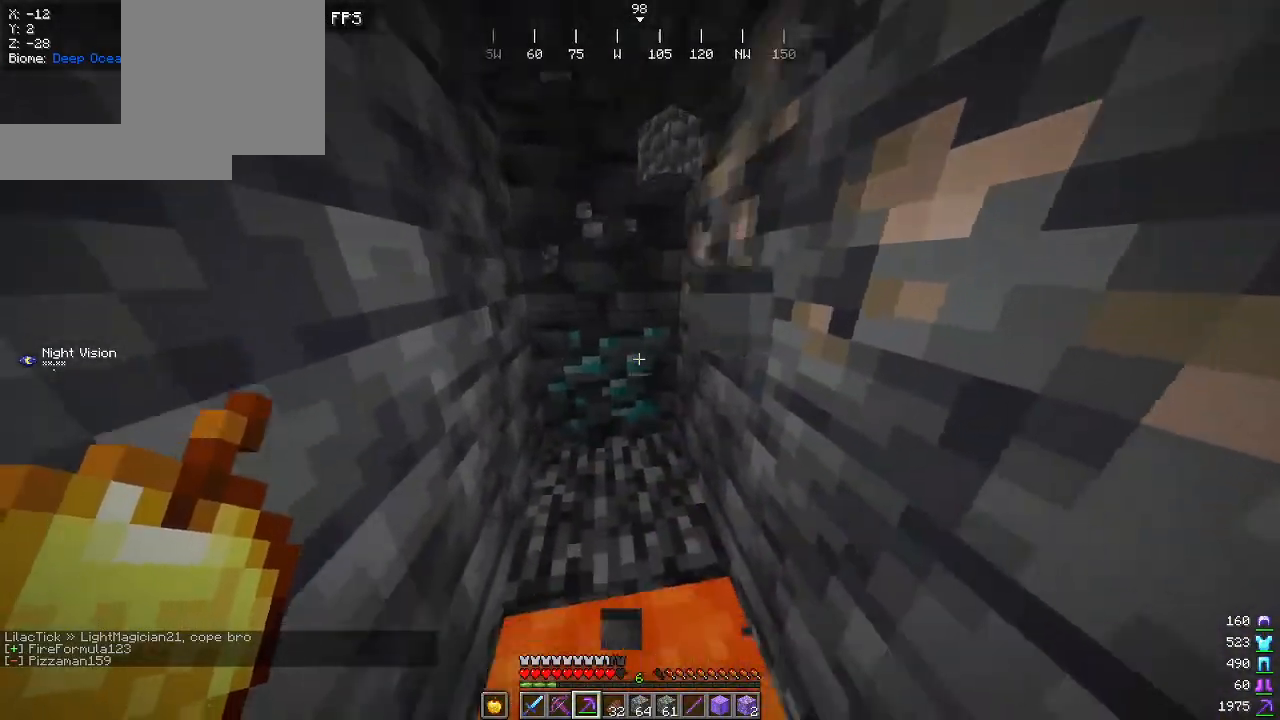
{"keys": [], "mouse": ["right"], "events": [[84, "s", "down"], [434, "s", "up"], [484, "mouse_right", "down"]]}